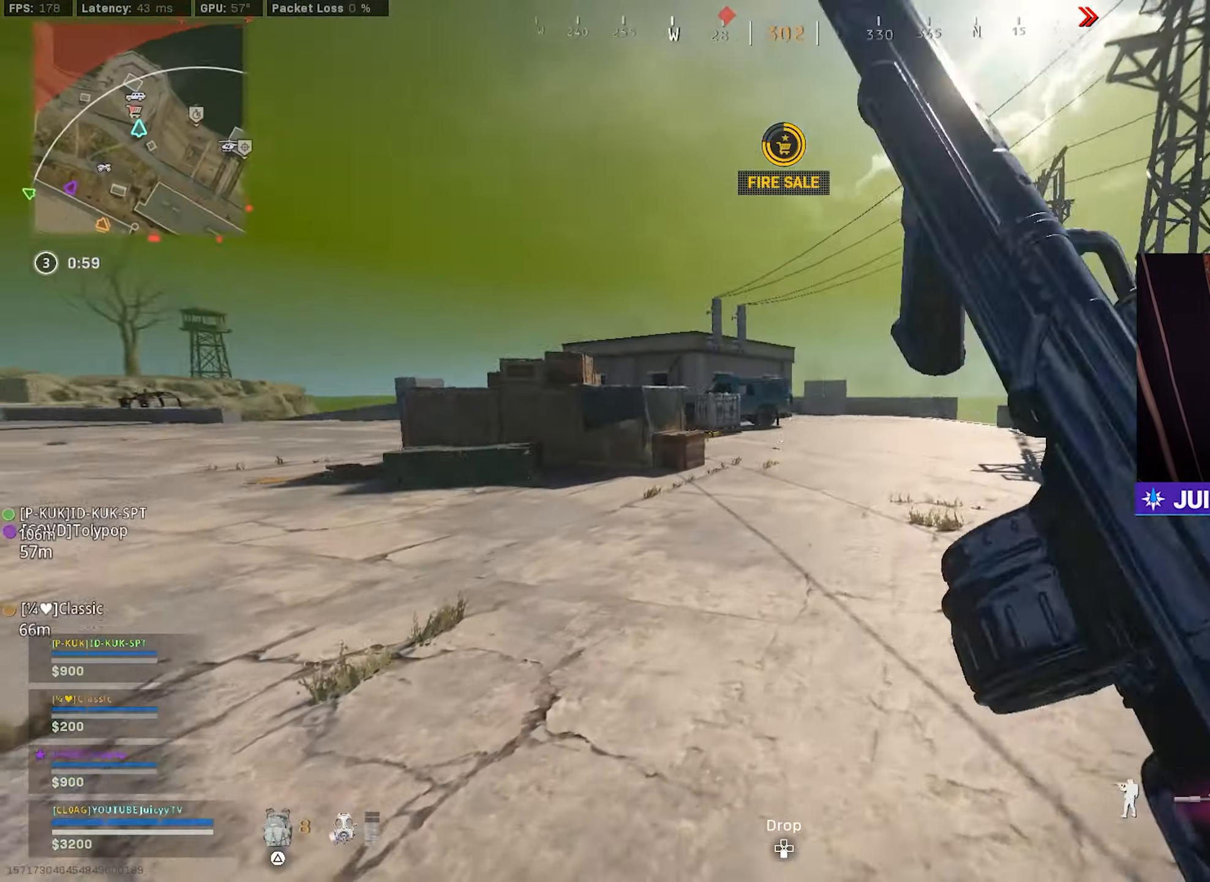
Gameplay with a controller (PlayStation layout); each line is a JSON object with the inputs held at the frame after it. "events" lists button and stick changes between this image and that frame as [ms after this image, input, new state], when the widget could be followed in between.
{"buttons": [], "left_stick": "up-right", "right_stick": "center", "events": [[134, "CIRCLE", "up"], [134, "left_stick", "up-right"], [134, "right_stick", "center"], [217, "CIRCLE", "down"], [217, "right_stick", "left"], [234, "left_stick", "right"], [267, "R3", "down"], [317, "right_stick", "center"], [350, "R3", "up"], [400, "CIRCLE", "up"], [484, "left_stick", "up-right"]]}
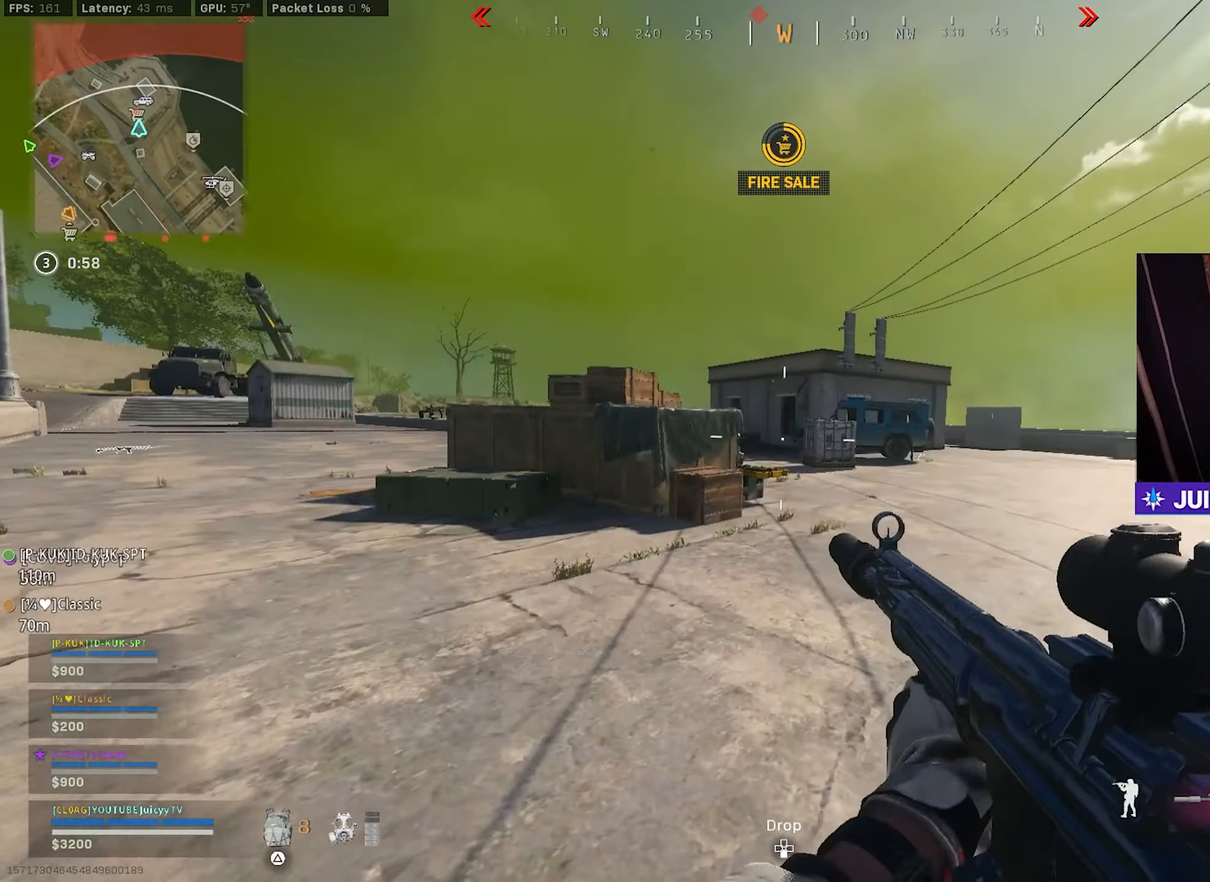
{"buttons": ["CIRCLE"], "left_stick": "up-right", "right_stick": "center", "events": [[450, "CIRCLE", "down"]]}
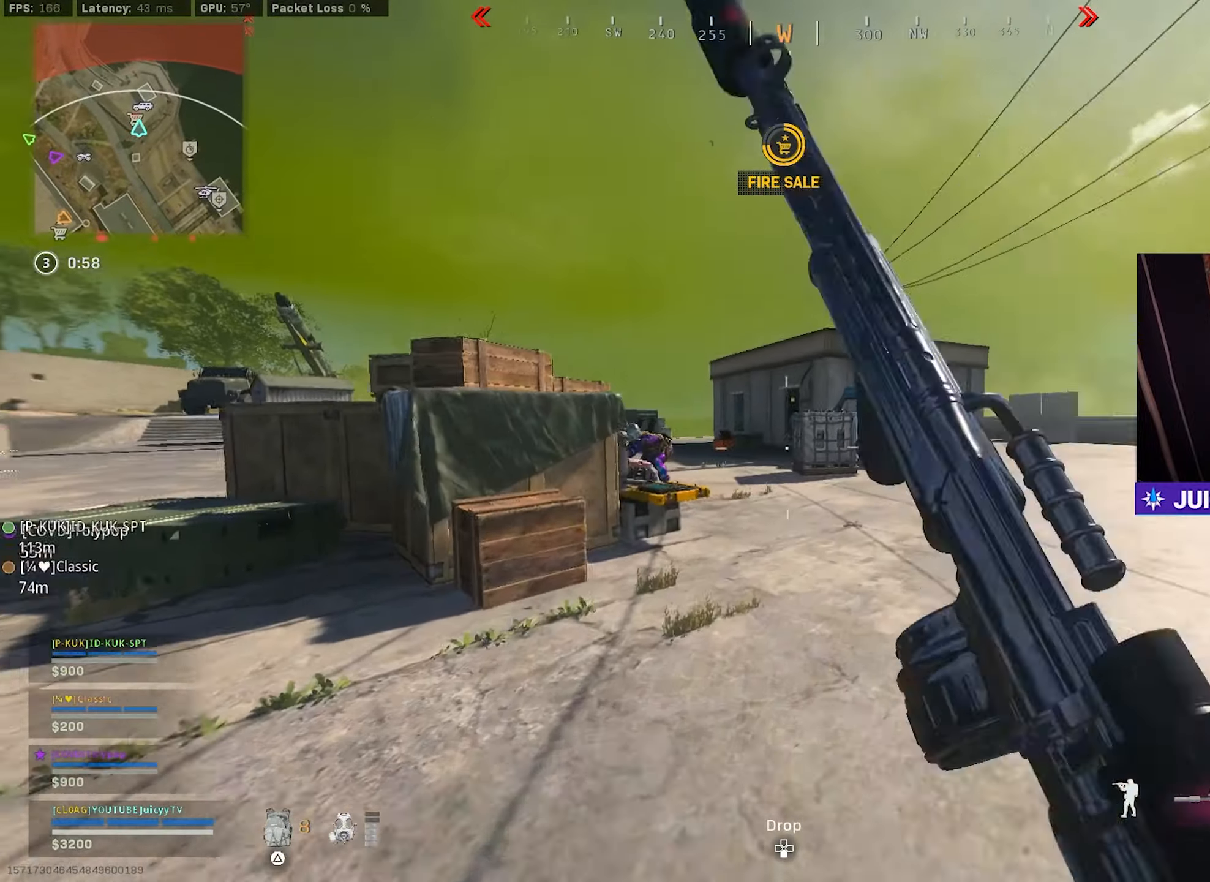
{"buttons": ["L1", "R1"], "left_stick": "down-left", "right_stick": "up-left", "events": [[34, "left_stick", "up-left"], [67, "CIRCLE", "up"], [150, "CIRCLE", "down"], [167, "left_stick", "down-left"], [234, "L1", "down"], [234, "right_stick", "left"], [300, "CIRCLE", "up"], [350, "R1", "down"], [367, "right_stick", "up-right"], [467, "right_stick", "up-left"]]}
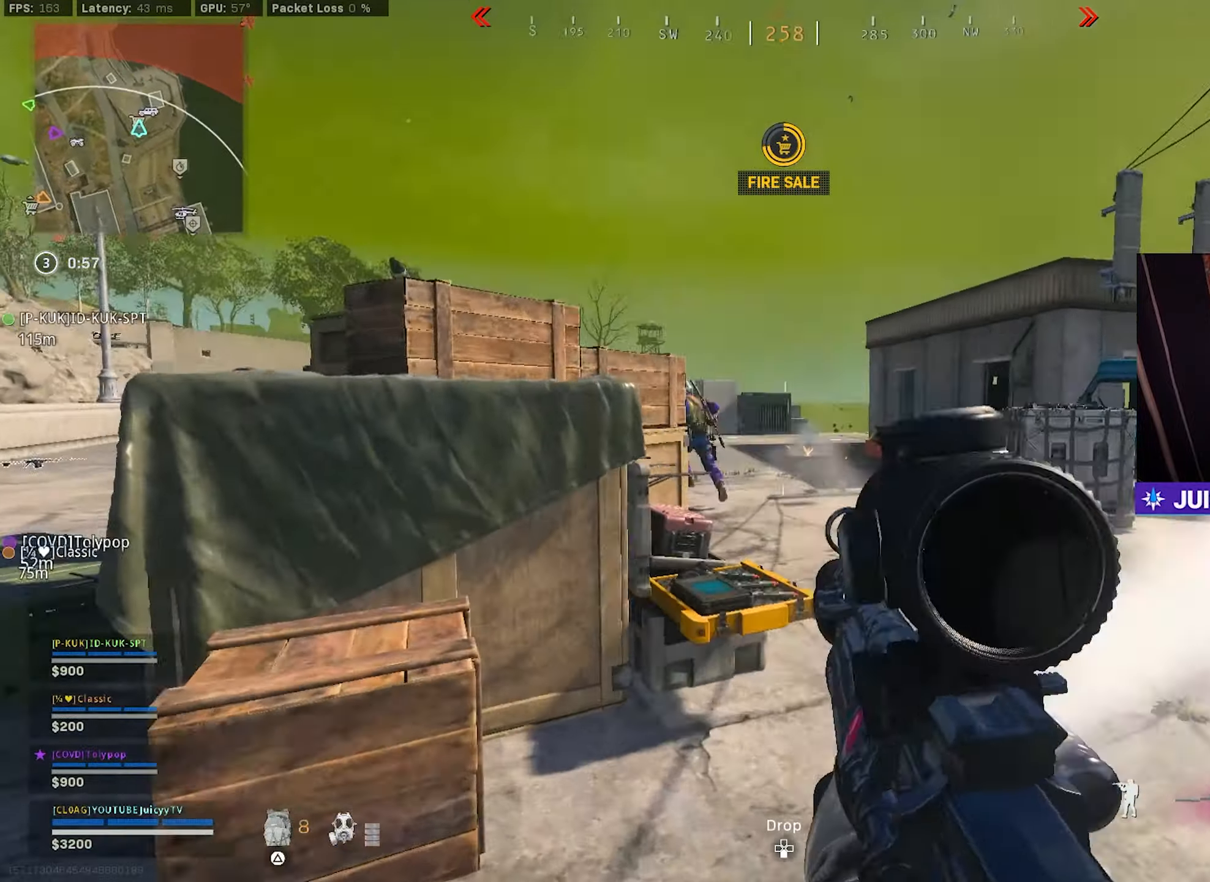
{"buttons": [], "left_stick": "up-left", "right_stick": "left", "events": [[150, "left_stick", "right"], [150, "right_stick", "center"], [234, "right_stick", "down"], [250, "L1", "up"], [267, "R1", "up"], [317, "left_stick", "down-left"], [317, "right_stick", "left"], [467, "left_stick", "up-left"]]}
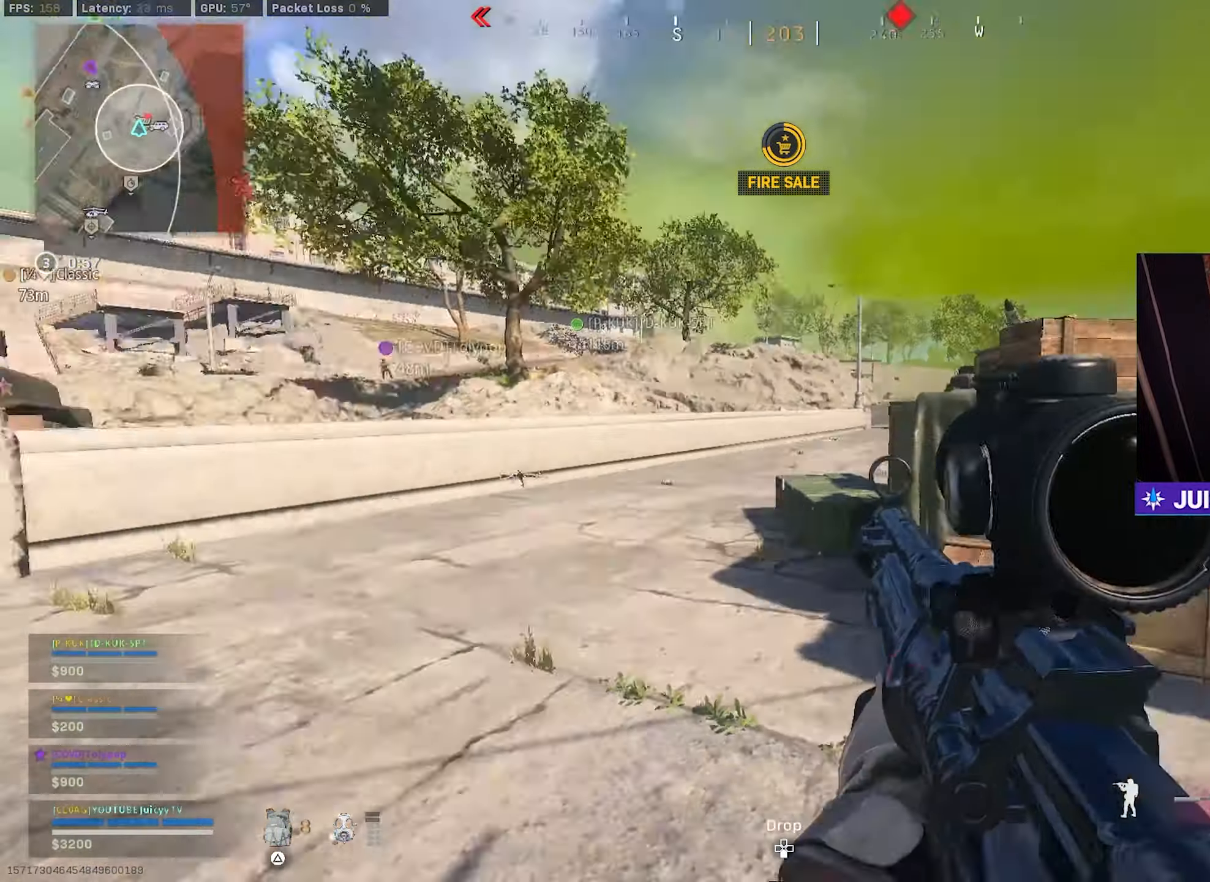
{"buttons": ["CIRCLE"], "left_stick": "up-left", "right_stick": "center", "events": [[34, "right_stick", "center"], [100, "TRIANGLE", "down"], [150, "TRIANGLE", "up"], [267, "right_stick", "right"], [450, "right_stick", "center"], [484, "CIRCLE", "down"]]}
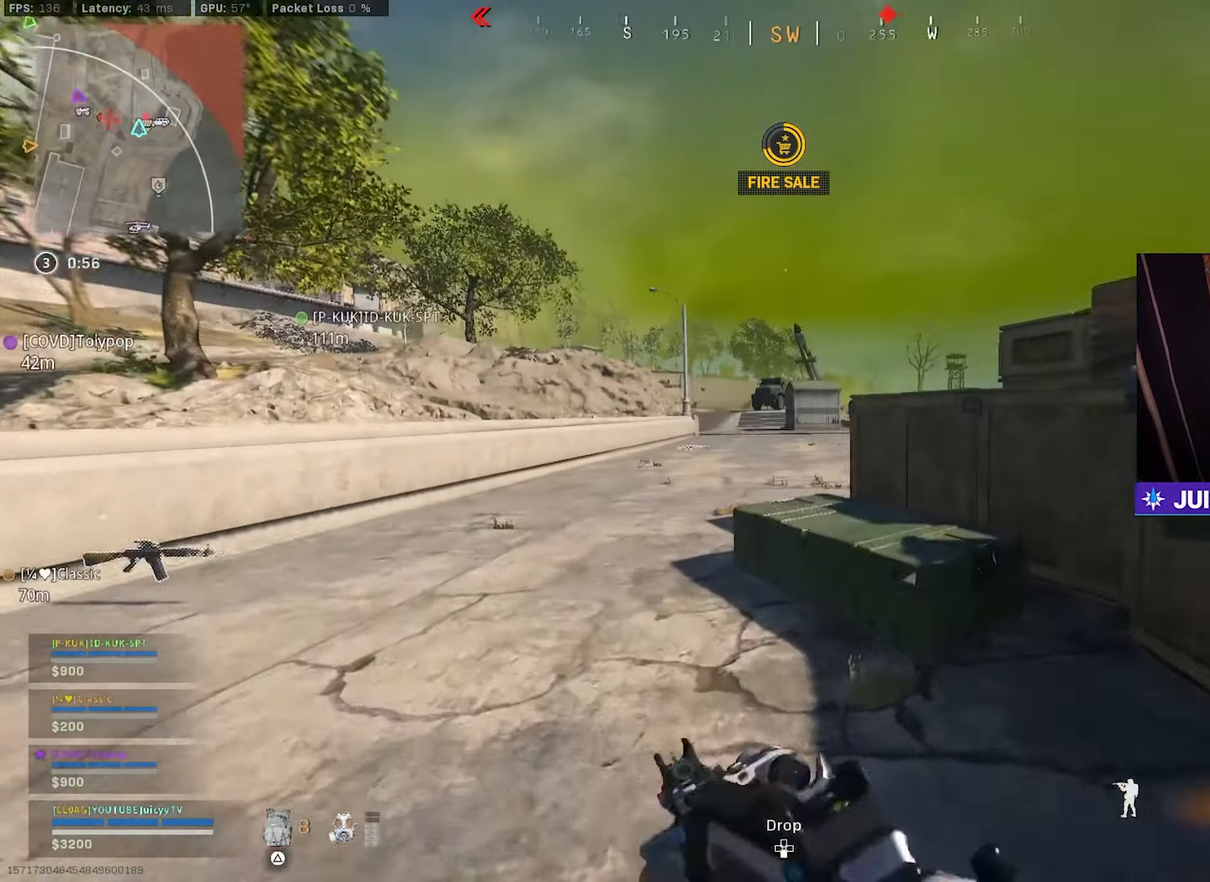
{"buttons": [], "left_stick": "left", "right_stick": "center", "events": [[50, "right_stick", "right"], [67, "CIRCLE", "up"], [184, "CIRCLE", "down"], [217, "R3", "down"], [217, "left_stick", "left"], [267, "right_stick", "center"], [284, "L1", "down"], [300, "R3", "up"], [350, "CIRCLE", "up"], [467, "L1", "up"]]}
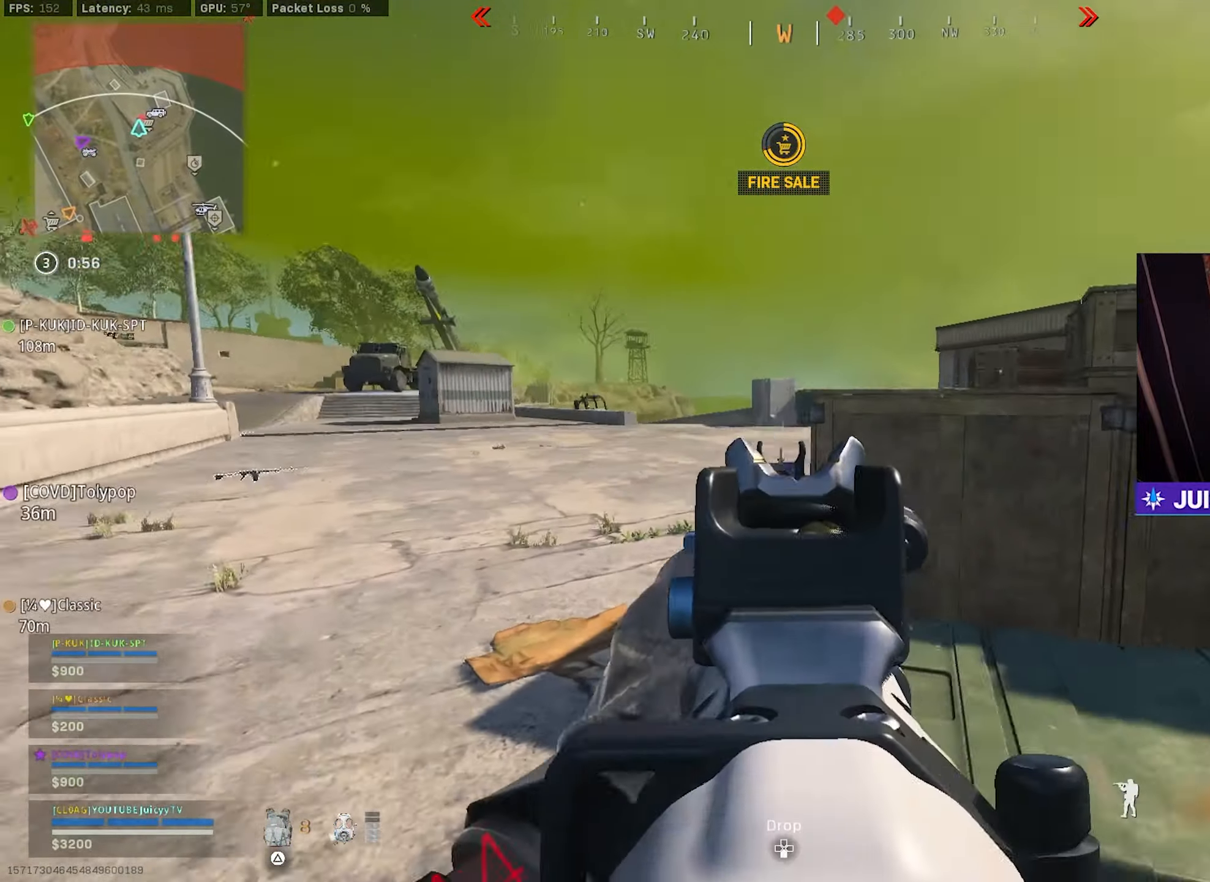
{"buttons": [], "left_stick": "up-left", "right_stick": "right", "events": [[17, "left_stick", "up-left"], [284, "right_stick", "right"]]}
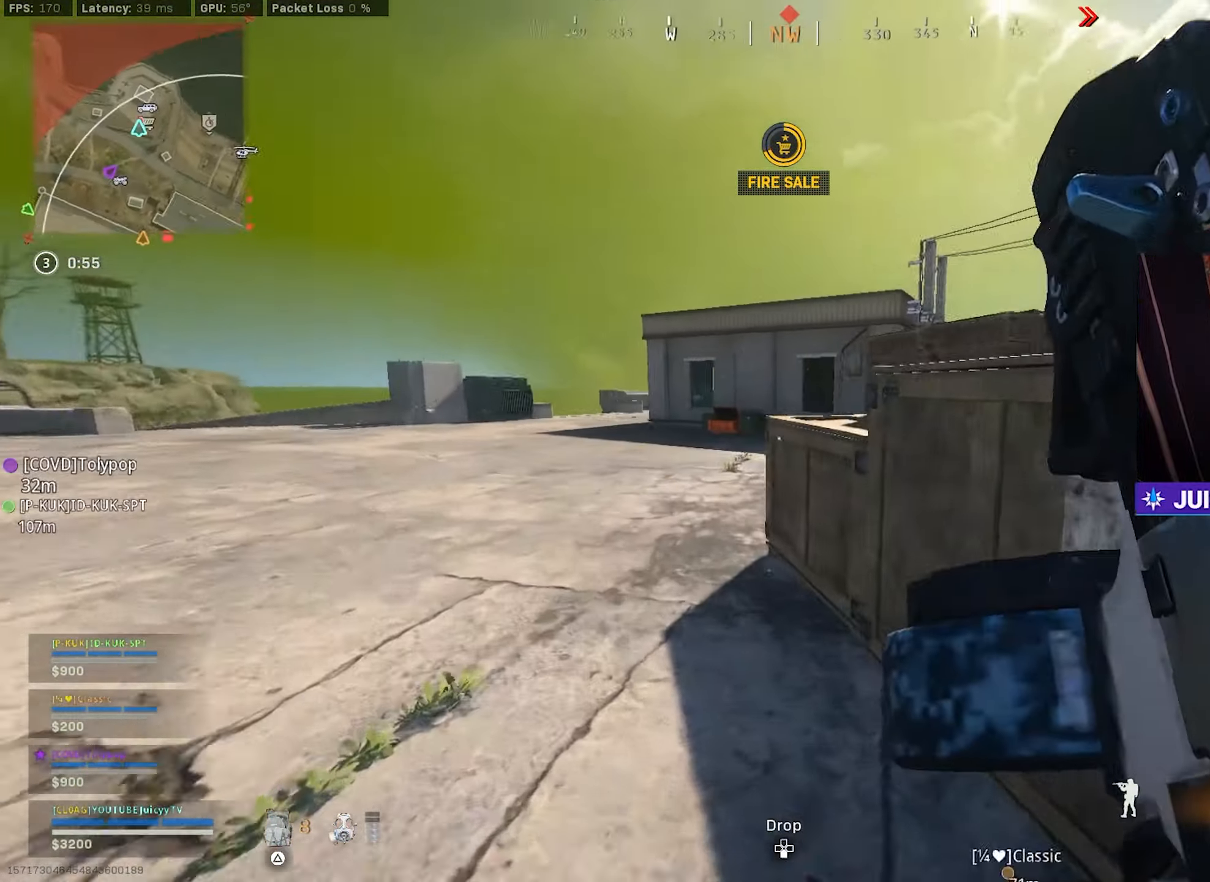
{"buttons": ["CIRCLE", "R3"], "left_stick": "left", "right_stick": "right", "events": [[184, "right_stick", "center"], [250, "CIRCLE", "down"], [350, "CIRCLE", "up"], [350, "right_stick", "right"], [450, "CIRCLE", "down"], [450, "left_stick", "left"], [484, "R3", "down"]]}
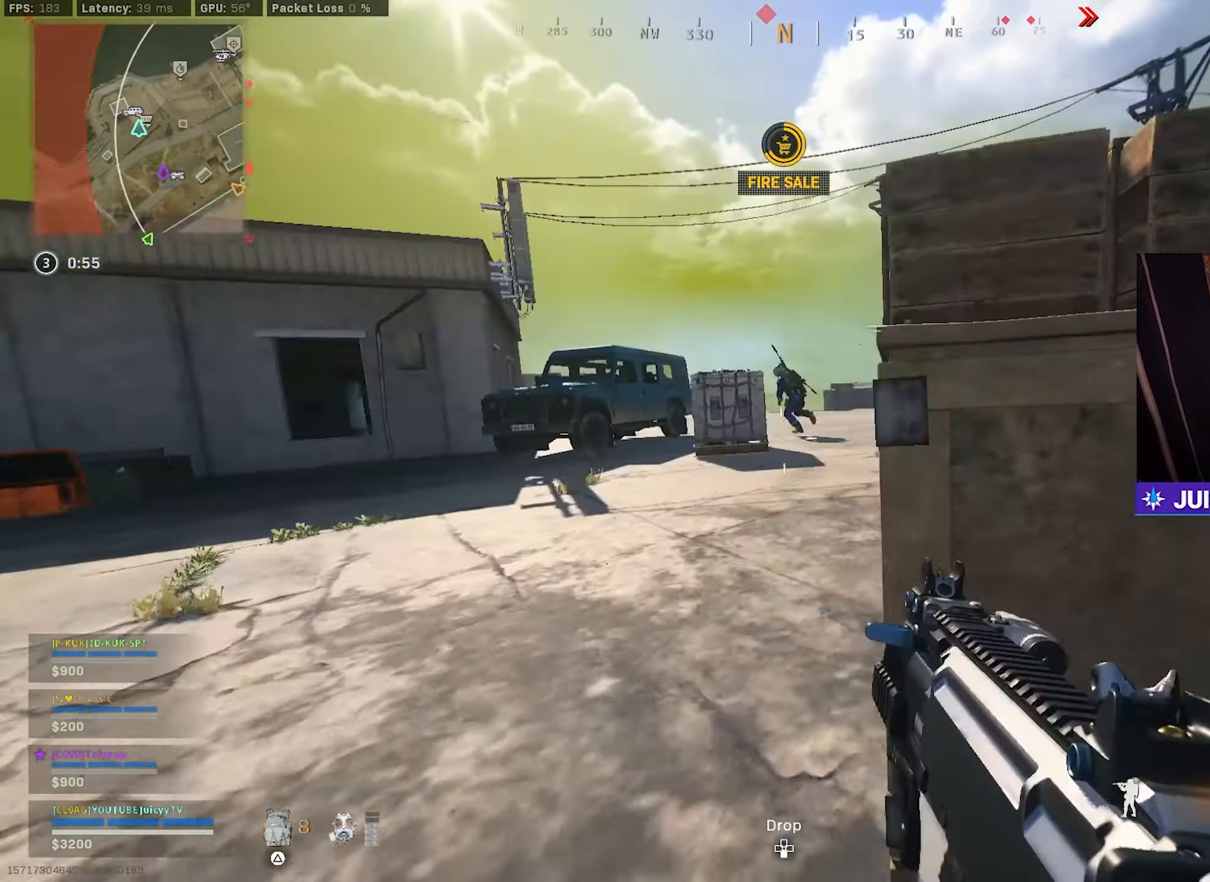
{"buttons": ["L1"], "left_stick": "down-left", "right_stick": "center", "events": [[17, "left_stick", "down-left"], [34, "R3", "up"], [67, "CIRCLE", "up"], [67, "right_stick", "center"], [184, "right_stick", "right"], [267, "L1", "down"], [300, "L1", "up"], [317, "right_stick", "left"], [450, "L1", "down"], [500, "right_stick", "center"]]}
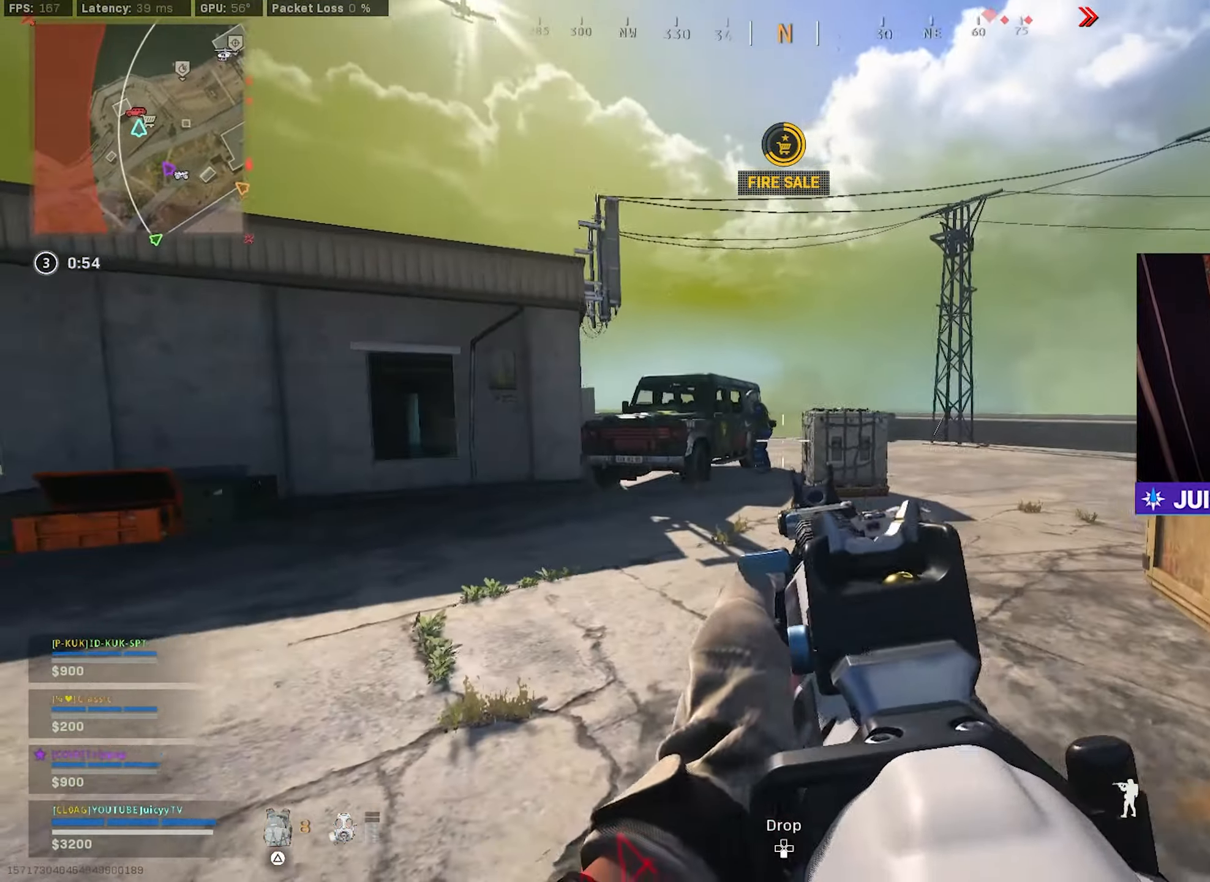
{"buttons": ["L1", "R1"], "left_stick": "right", "right_stick": "center", "events": [[117, "left_stick", "down"], [150, "right_stick", "right"], [217, "left_stick", "down-left"], [234, "right_stick", "left"], [317, "left_stick", "left"], [334, "right_stick", "up"], [350, "R1", "down"], [400, "right_stick", "right"], [450, "left_stick", "right"], [500, "right_stick", "center"]]}
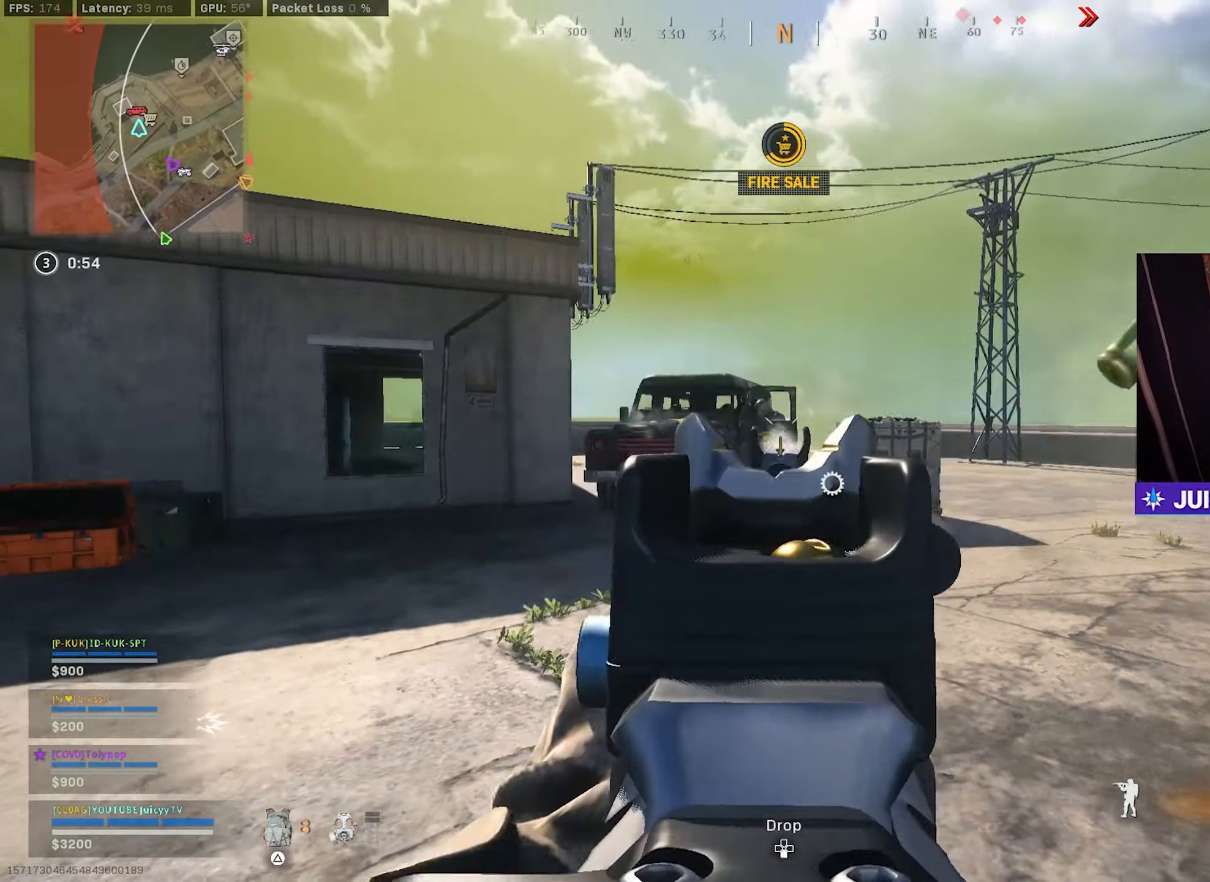
{"buttons": ["L1", "R1"], "left_stick": "right", "right_stick": "left", "events": [[67, "right_stick", "left"], [183, "right_stick", "center"], [333, "right_stick", "left"], [433, "right_stick", "center"], [483, "right_stick", "left"]]}
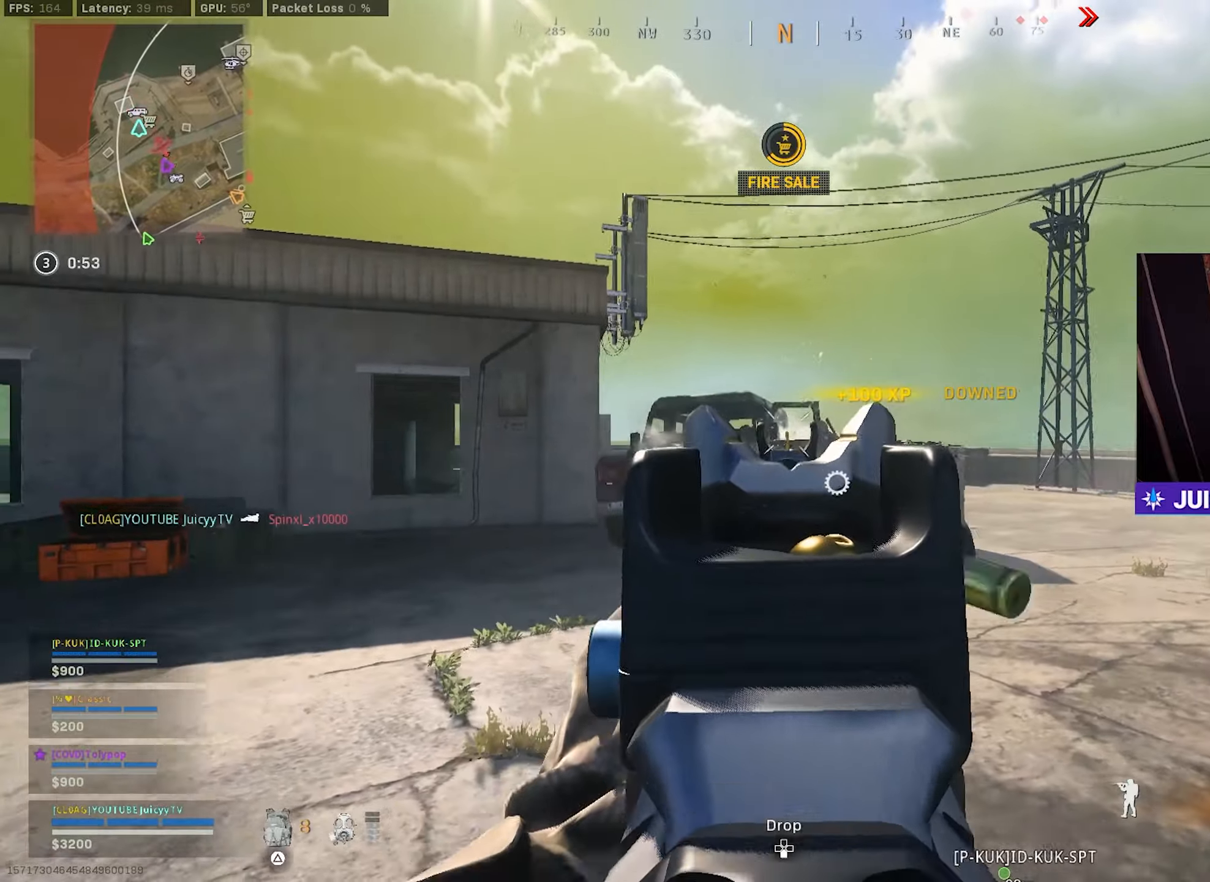
{"buttons": ["TRIANGLE"], "left_stick": "up-left", "right_stick": "center", "events": [[33, "left_stick", "down-right"], [166, "L1", "up"], [216, "right_stick", "right"], [283, "R1", "up"], [400, "left_stick", "up-right"], [450, "left_stick", "up-left"], [450, "right_stick", "center"], [483, "TRIANGLE", "down"]]}
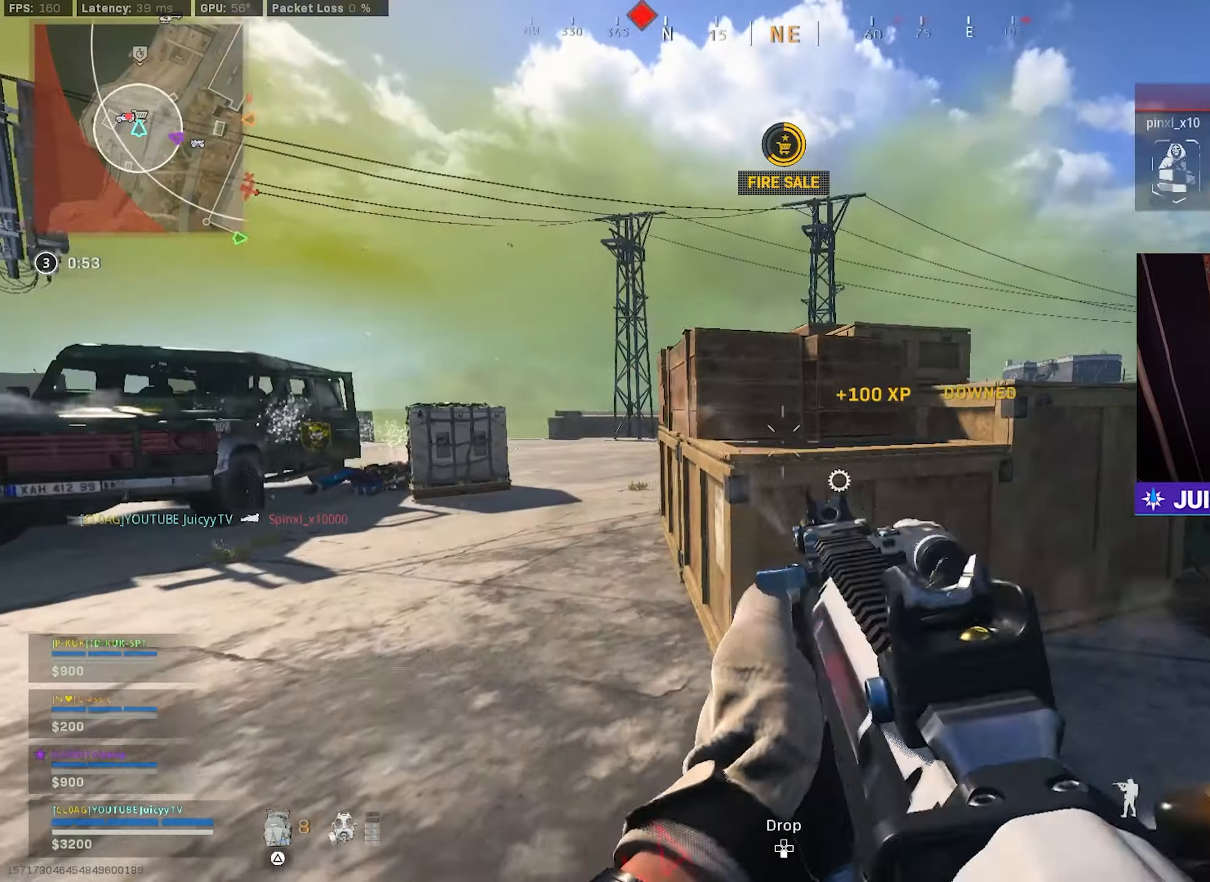
{"buttons": [], "left_stick": "up", "right_stick": "center", "events": [[50, "TRIANGLE", "up"], [133, "right_stick", "left"], [250, "left_stick", "up"], [333, "right_stick", "center"]]}
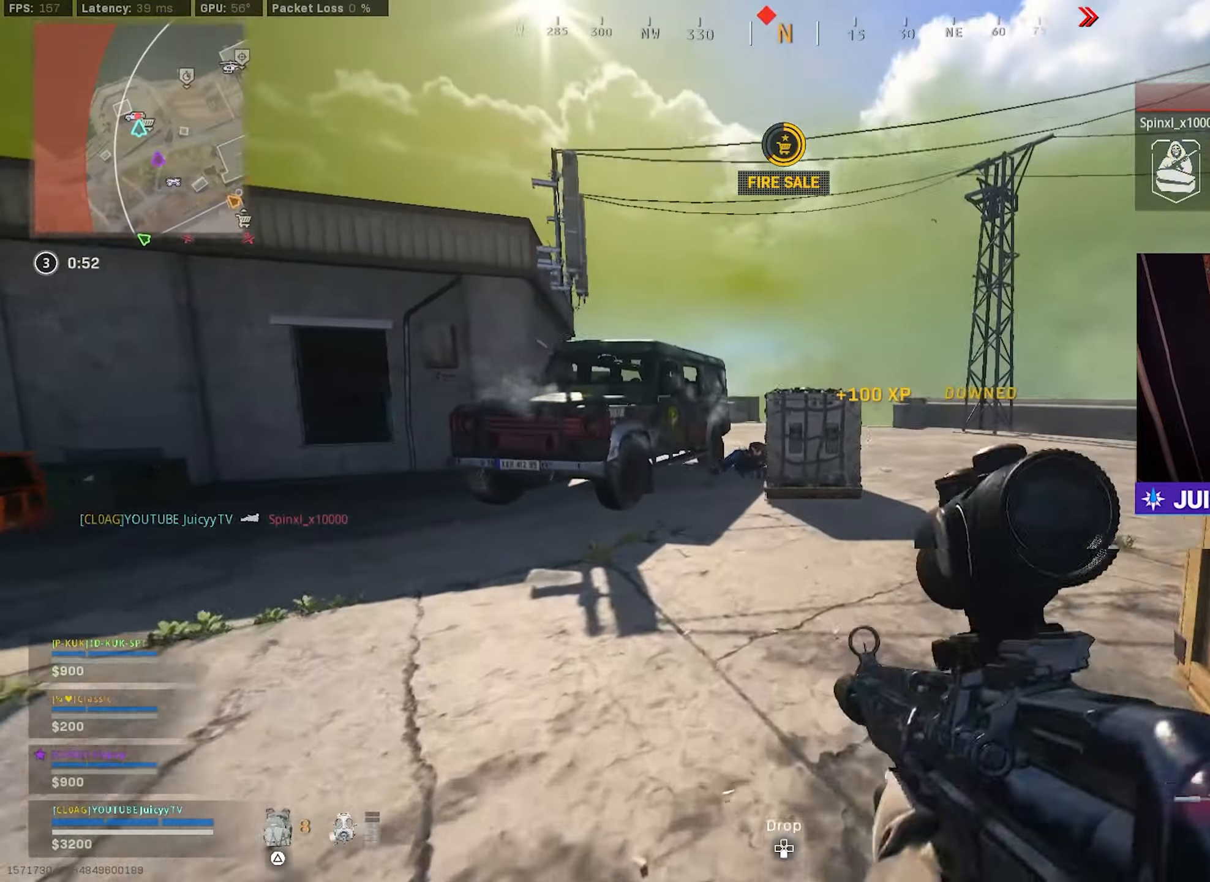
{"buttons": ["L1"], "left_stick": "down-left", "right_stick": "down-right", "events": [[66, "right_stick", "left"], [116, "left_stick", "up-left"], [150, "CIRCLE", "down"], [166, "right_stick", "center"], [266, "CIRCLE", "up"], [316, "right_stick", "down-right"], [350, "CIRCLE", "down"], [366, "R3", "down"], [366, "right_stick", "center"], [383, "left_stick", "down-left"], [416, "L1", "down"], [450, "R3", "up"], [483, "right_stick", "down-right"], [500, "CIRCLE", "up"]]}
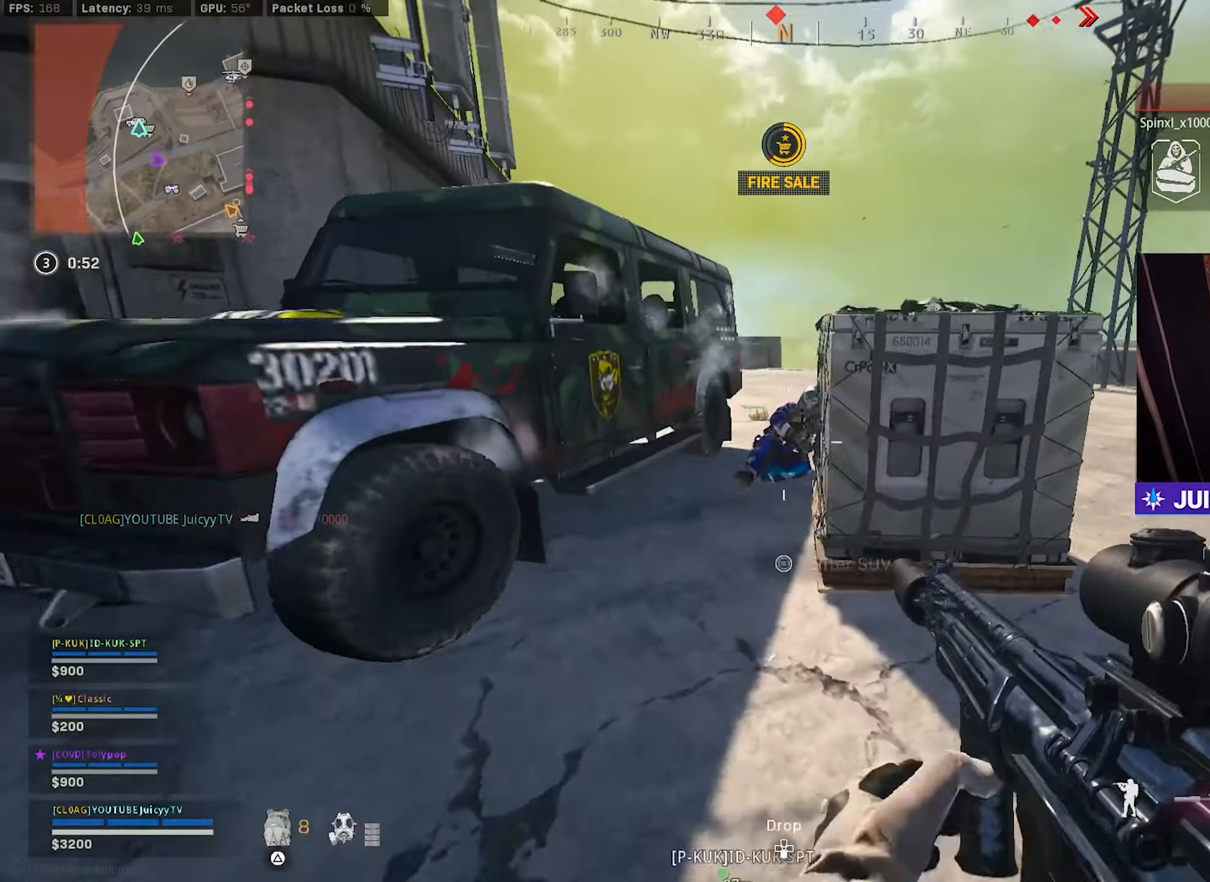
{"buttons": ["L1", "R1"], "left_stick": "down-right", "right_stick": "left", "events": [[116, "R1", "down"], [183, "right_stick", "center"], [266, "left_stick", "down-right"], [500, "right_stick", "left"]]}
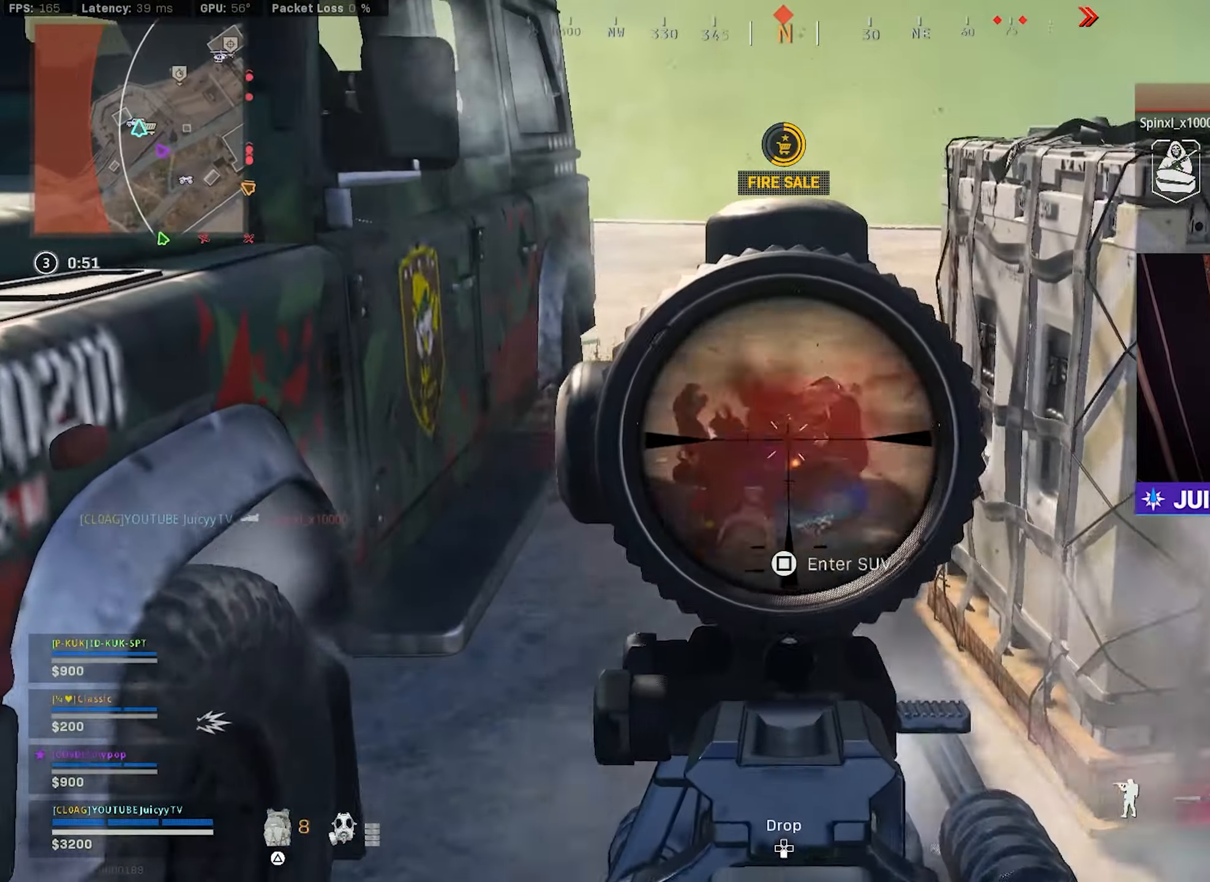
{"buttons": [], "left_stick": "up-left", "right_stick": "left", "events": [[133, "right_stick", "center"], [250, "L1", "up"], [250, "right_stick", "left"], [300, "R1", "up"], [400, "left_stick", "down-left"], [466, "left_stick", "up-left"]]}
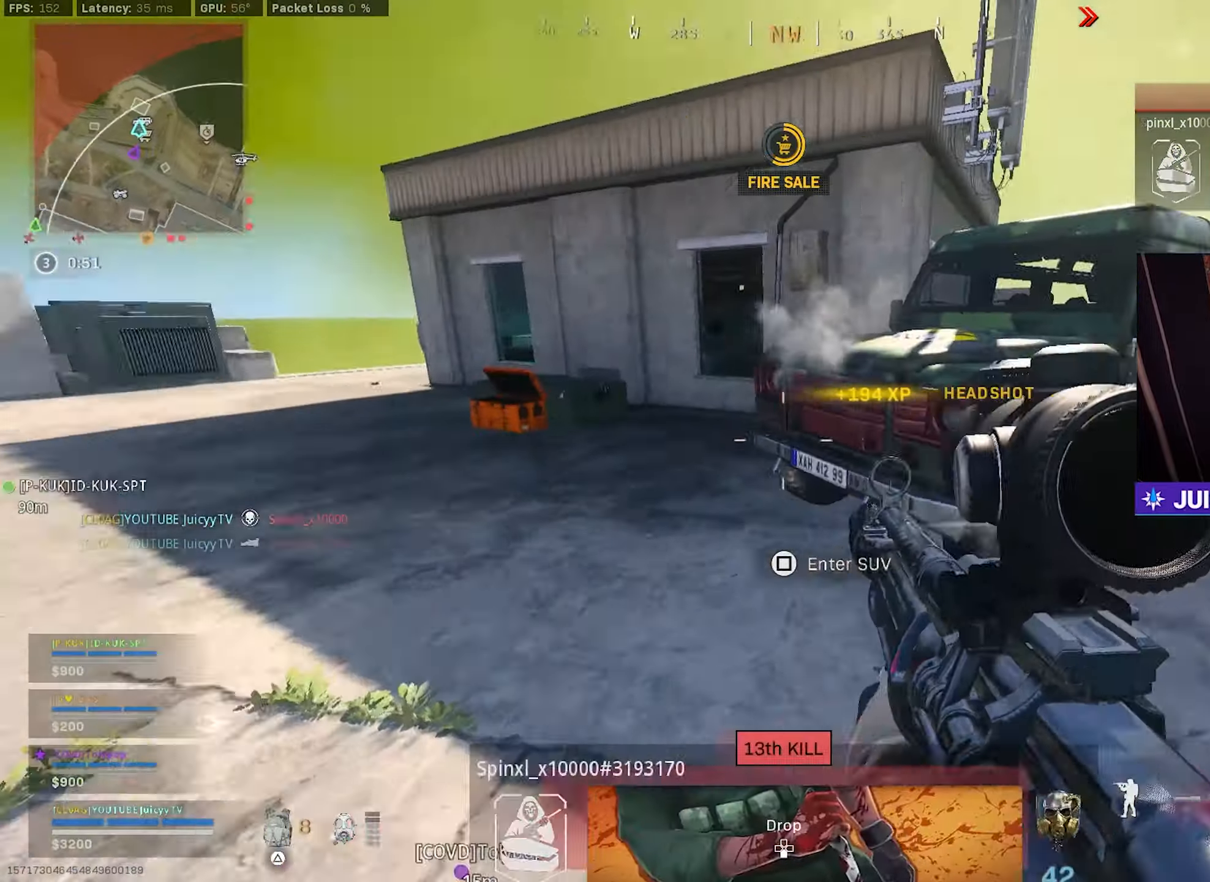
{"buttons": [], "left_stick": "up-left", "right_stick": "right", "events": [[33, "right_stick", "center"], [233, "right_stick", "right"], [333, "right_stick", "up"], [366, "CIRCLE", "down"], [450, "CIRCLE", "up"], [466, "right_stick", "right"]]}
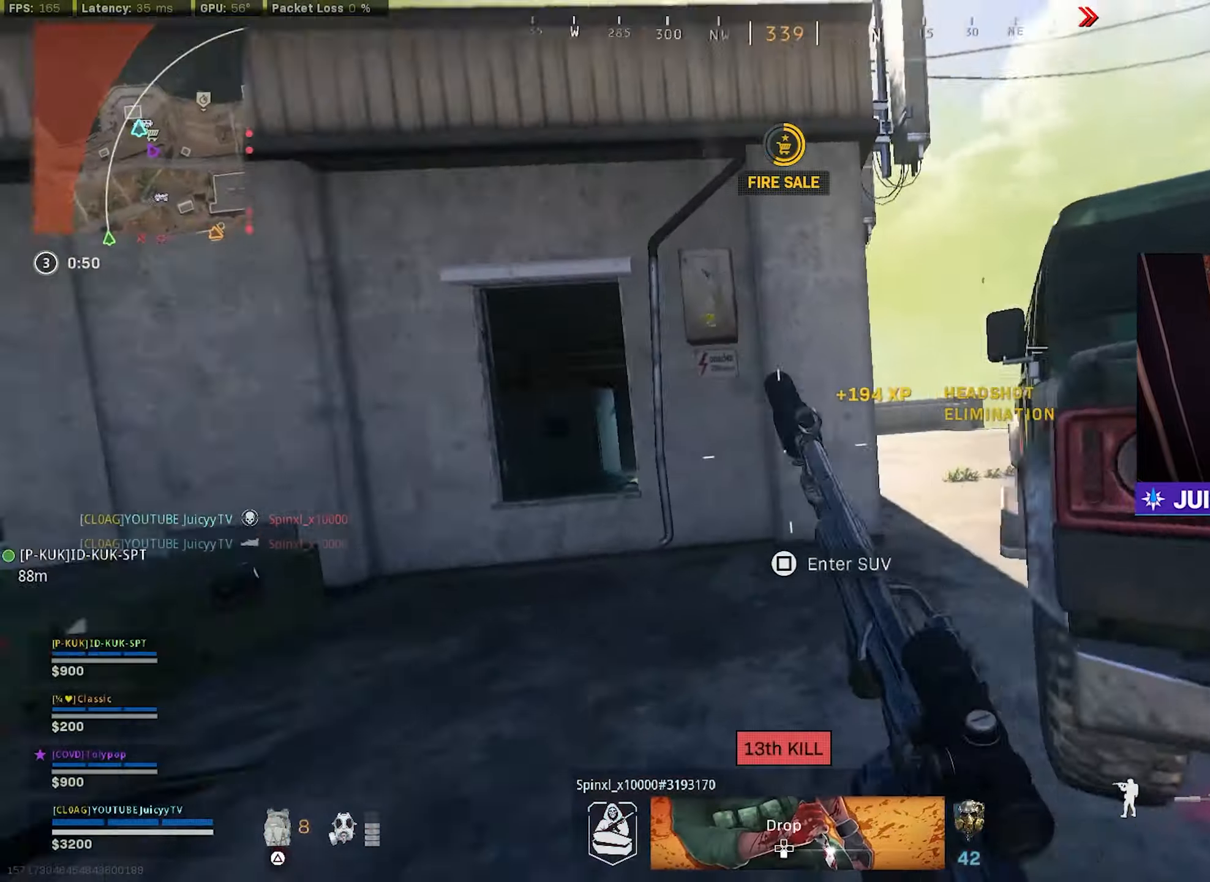
{"buttons": ["TRIANGLE"], "left_stick": "up-right", "right_stick": "center", "events": [[33, "left_stick", "down-left"], [50, "CIRCLE", "down"], [100, "R3", "down"], [100, "left_stick", "down-right"], [133, "right_stick", "center"], [166, "R3", "up"], [200, "CIRCLE", "up"], [216, "right_stick", "right"], [300, "left_stick", "up-right"], [466, "right_stick", "center"], [500, "TRIANGLE", "down"]]}
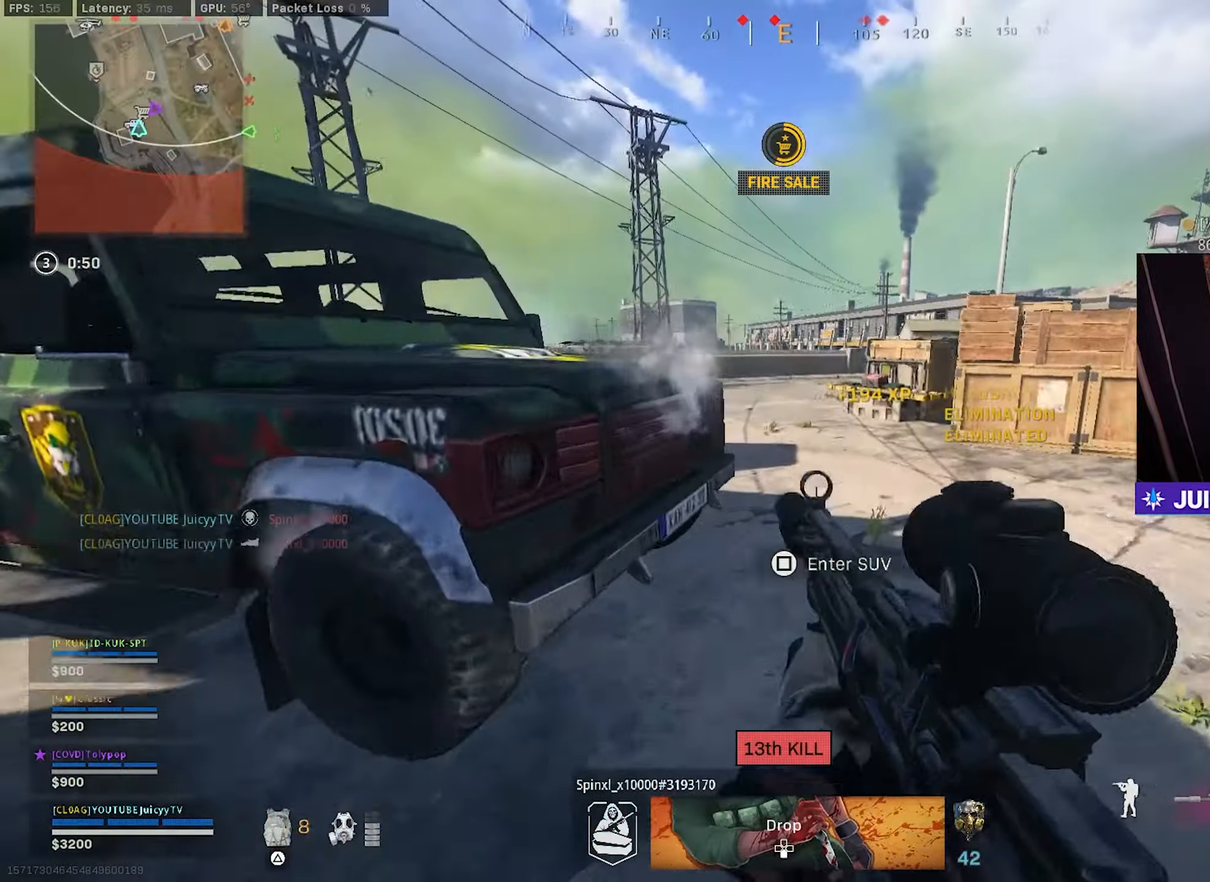
{"buttons": [], "left_stick": "up-left", "right_stick": "left", "events": [[16, "left_stick", "up"], [50, "TRIANGLE", "up"], [166, "right_stick", "left"], [333, "right_stick", "center"], [383, "right_stick", "left"], [416, "left_stick", "up-left"]]}
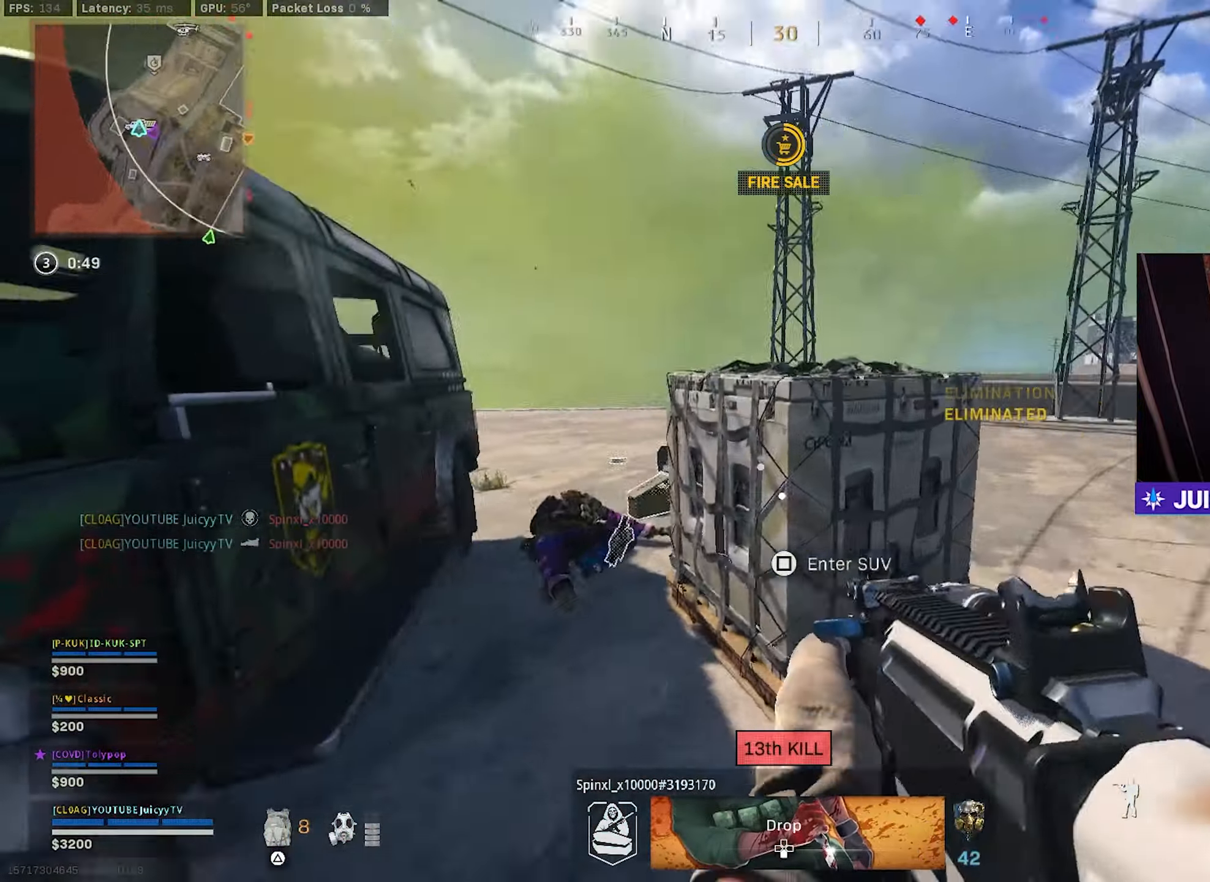
{"buttons": [], "left_stick": "up", "right_stick": "right", "events": [[133, "right_stick", "center"], [216, "right_stick", "right"], [266, "left_stick", "up"]]}
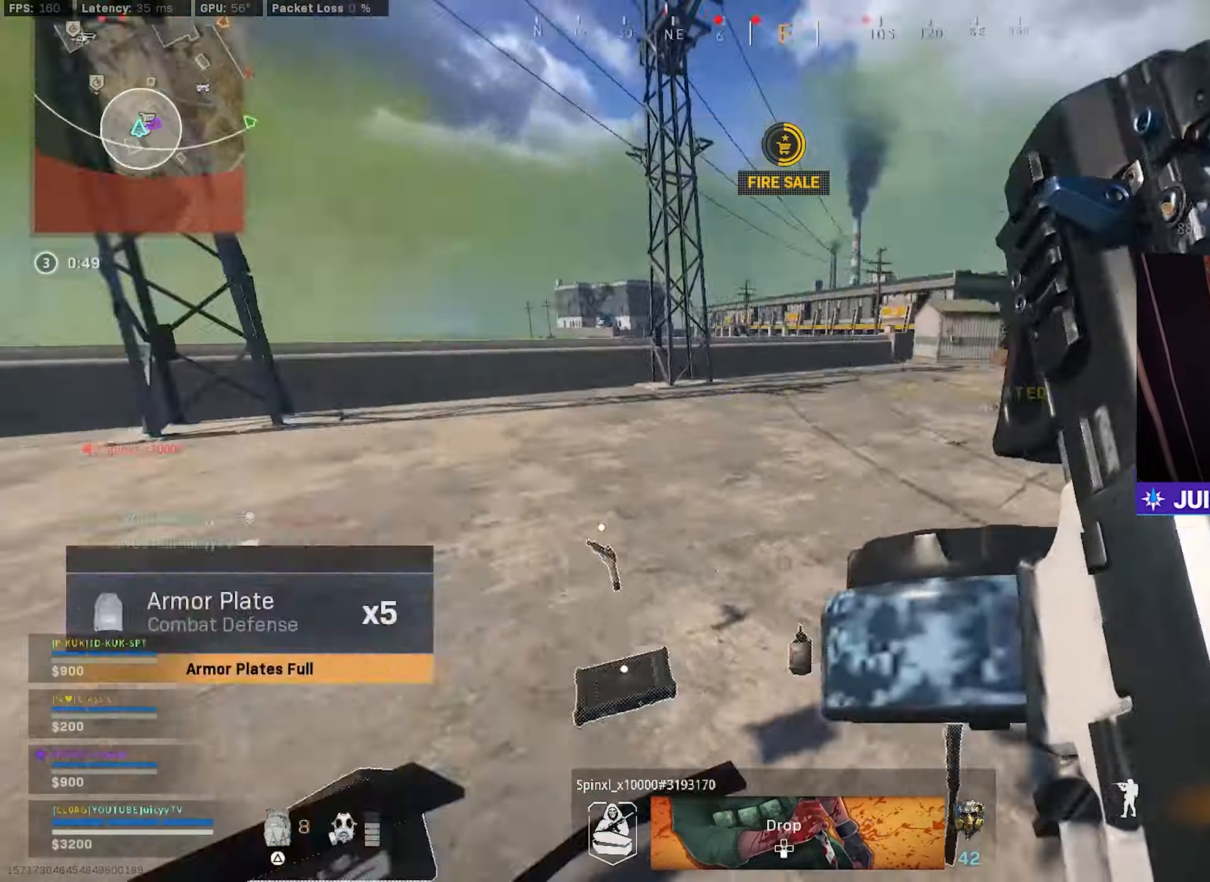
{"buttons": [], "left_stick": "up", "right_stick": "center", "events": [[350, "right_stick", "center"], [433, "TRIANGLE", "down"], [483, "TRIANGLE", "up"]]}
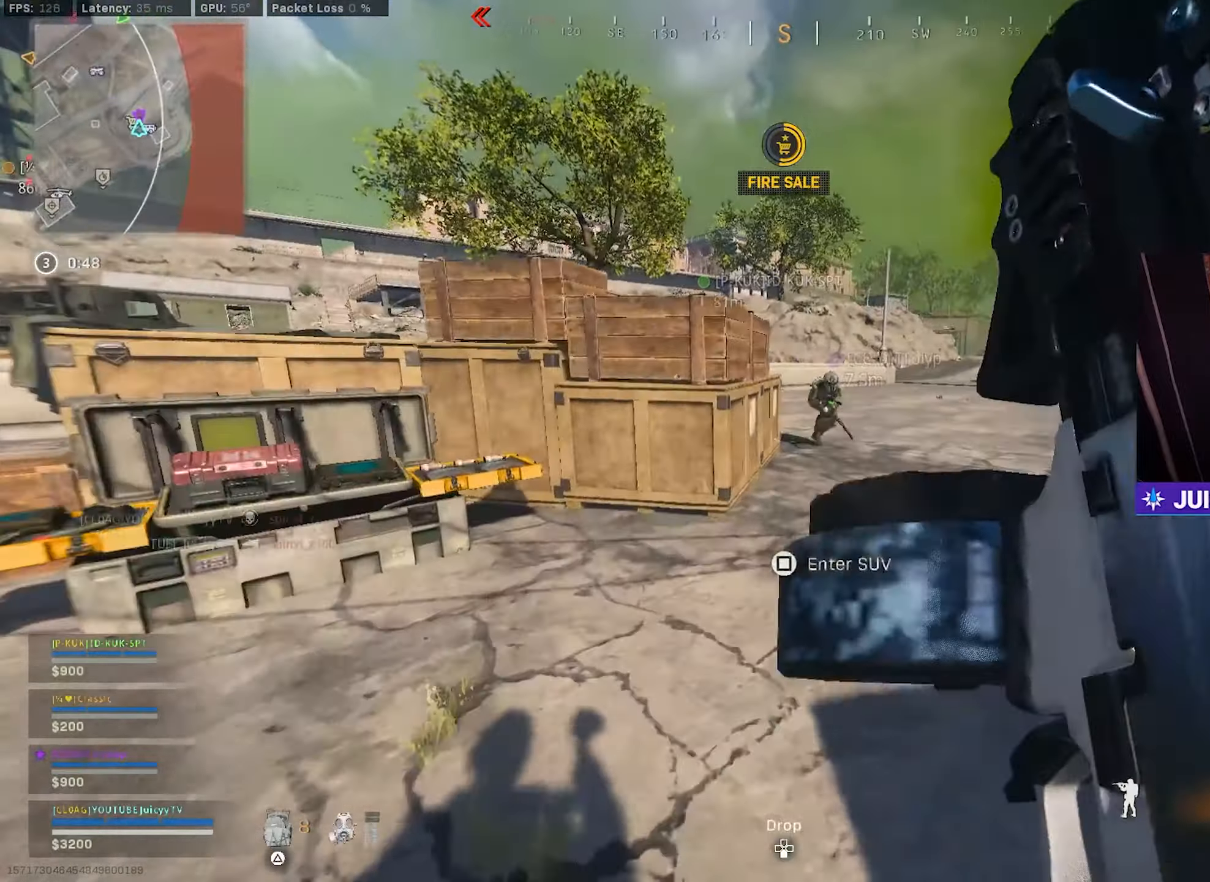
{"buttons": [], "left_stick": "right", "right_stick": "center", "events": [[83, "left_stick", "up-left"], [83, "right_stick", "left"], [333, "right_stick", "center"], [400, "left_stick", "up-right"], [483, "left_stick", "right"]]}
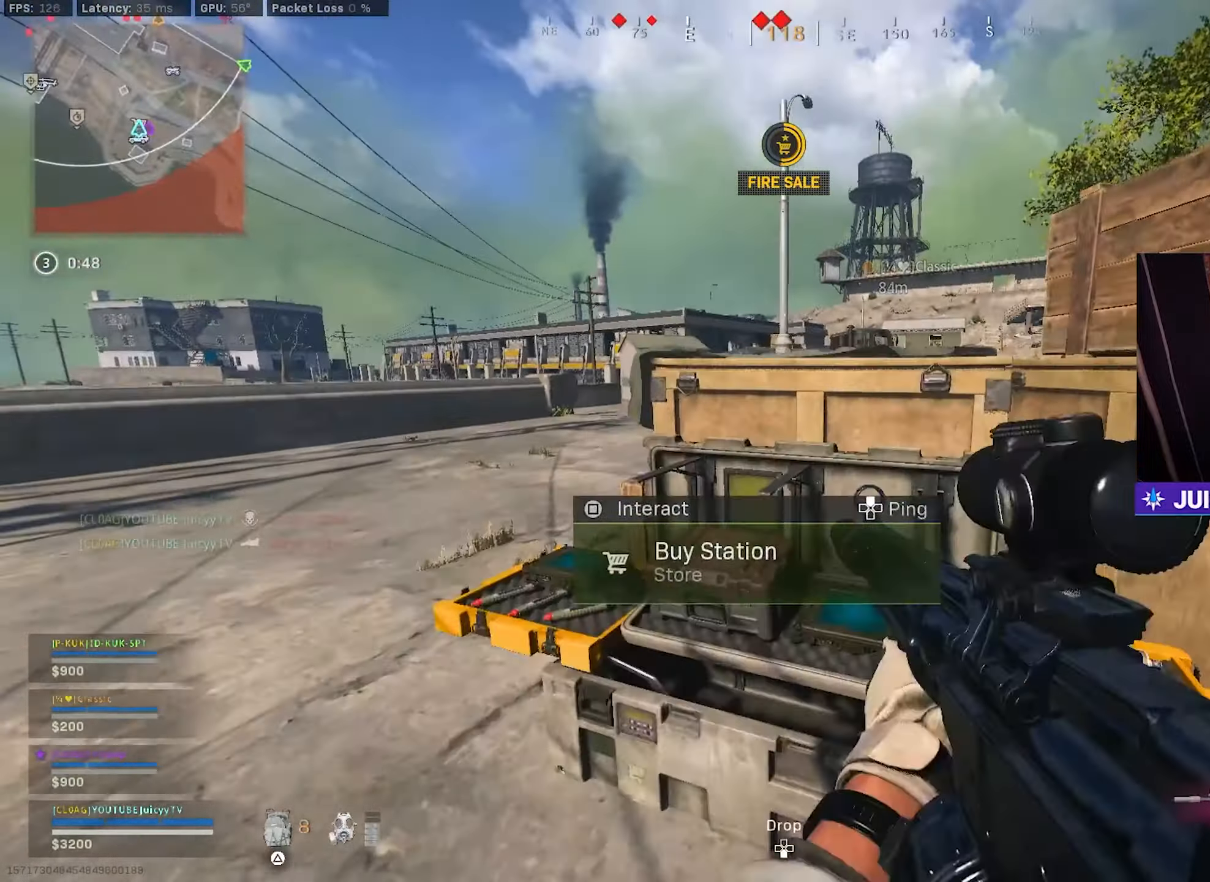
{"buttons": [], "left_stick": "center", "right_stick": "center", "events": [[83, "SQUARE", "down"], [167, "SQUARE", "up"], [200, "left_stick", "center"], [433, "DPAD_UP", "down"], [483, "DPAD_UP", "up"]]}
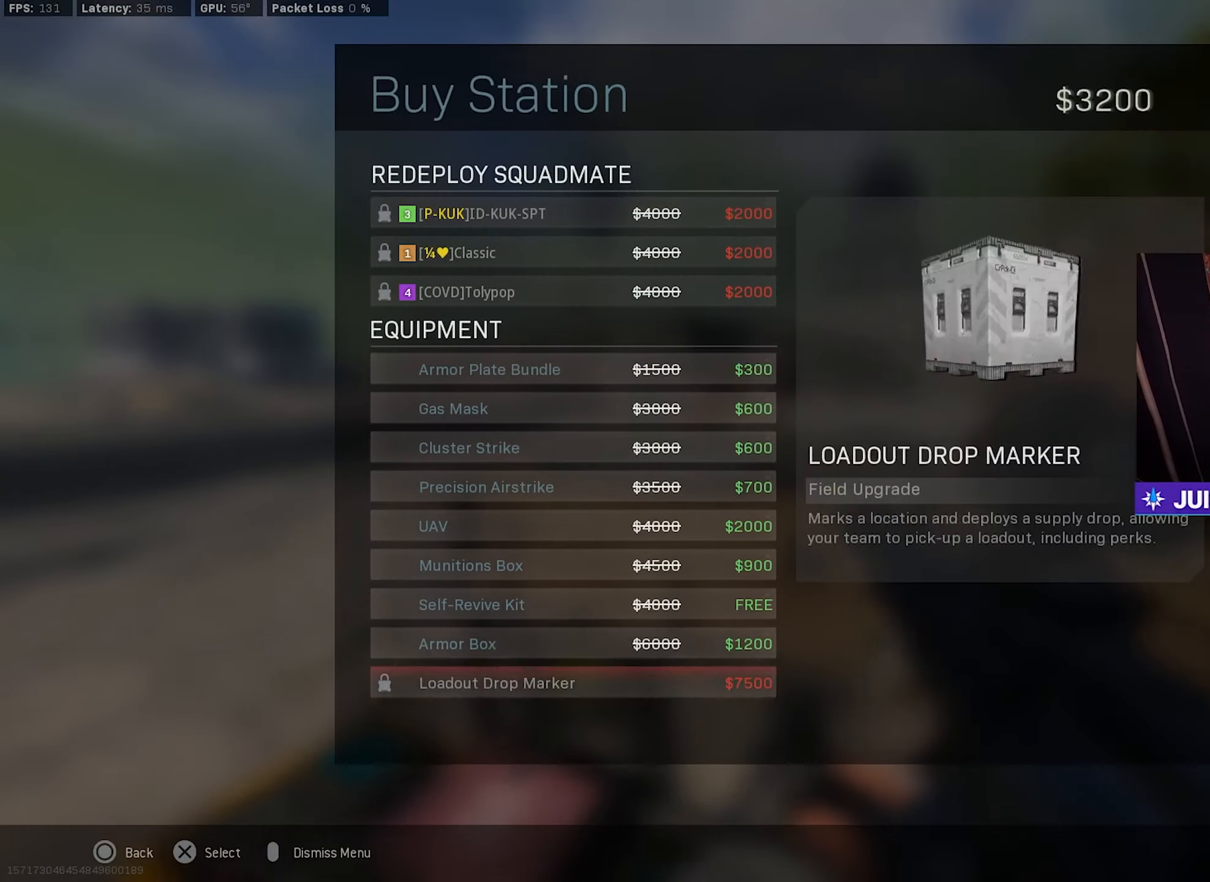
{"buttons": [], "left_stick": "center", "right_stick": "center", "events": [[67, "DPAD_UP", "down"], [133, "DPAD_UP", "up"], [217, "DPAD_UP", "down"], [283, "DPAD_UP", "up"], [350, "DPAD_UP", "down"], [417, "DPAD_UP", "up"]]}
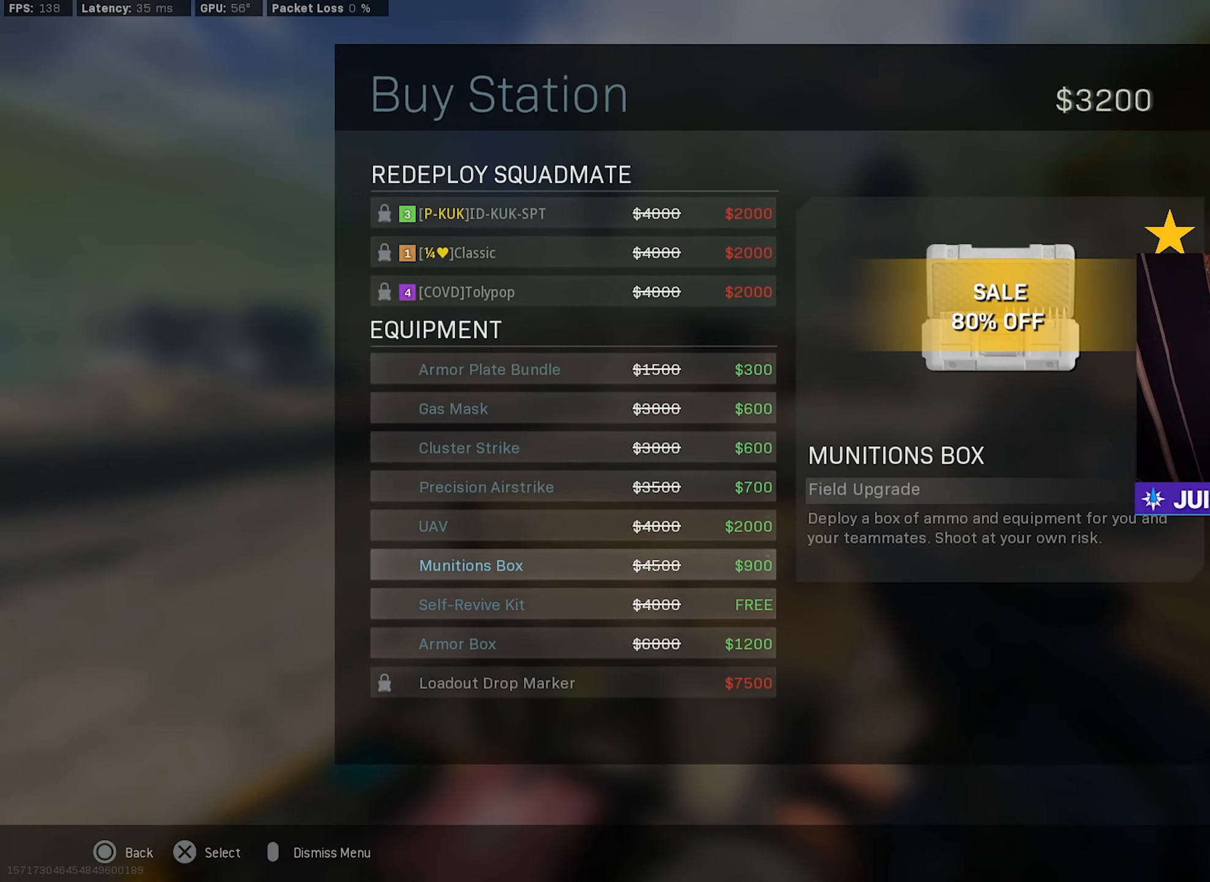
{"buttons": ["CROSS"], "left_stick": "center", "right_stick": "center", "events": [[183, "DPAD_DOWN", "down"], [250, "DPAD_DOWN", "up"], [350, "CROSS", "down"], [417, "CROSS", "up"], [467, "CROSS", "down"]]}
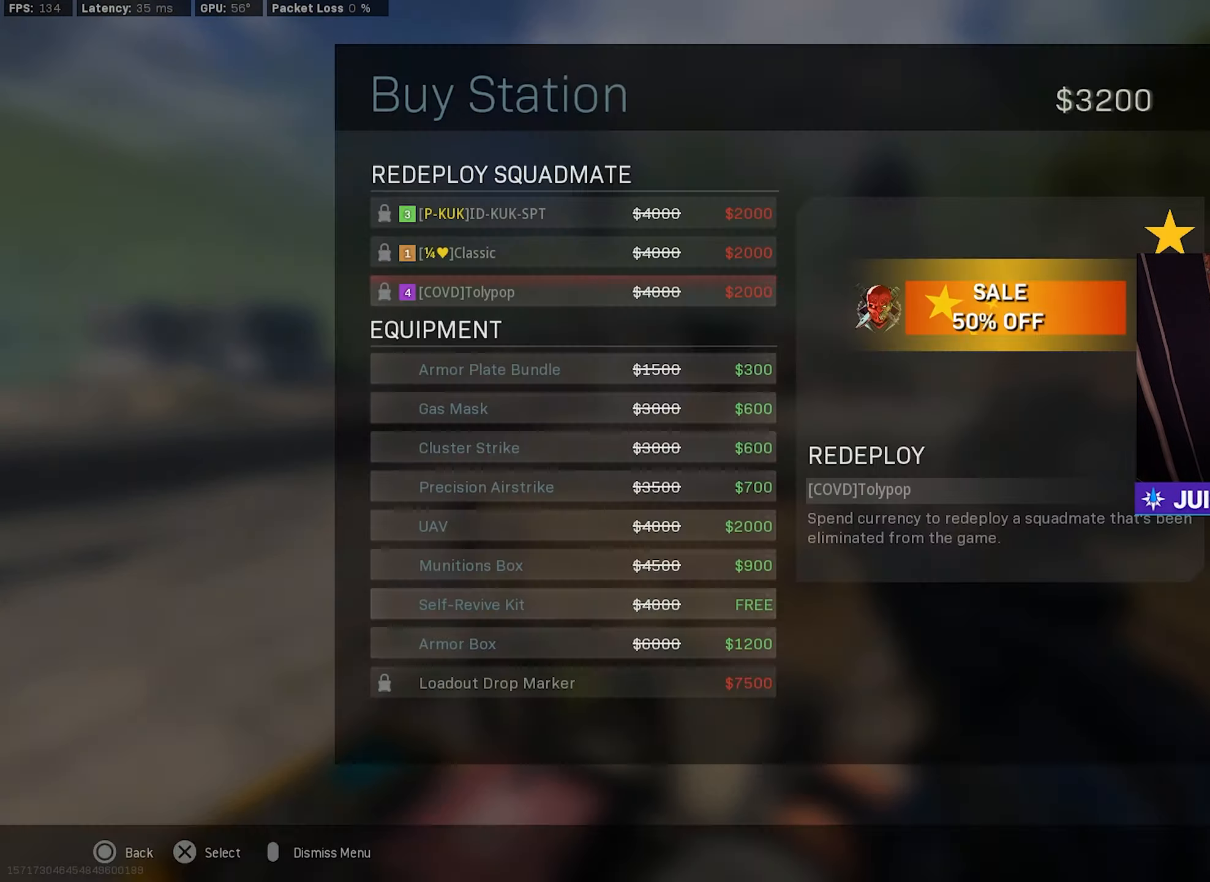
{"buttons": ["DPAD_UP"], "left_stick": "center", "right_stick": "center", "events": [[50, "CROSS", "up"], [133, "SQUARE", "down"], [217, "SQUARE", "up"], [467, "DPAD_UP", "down"]]}
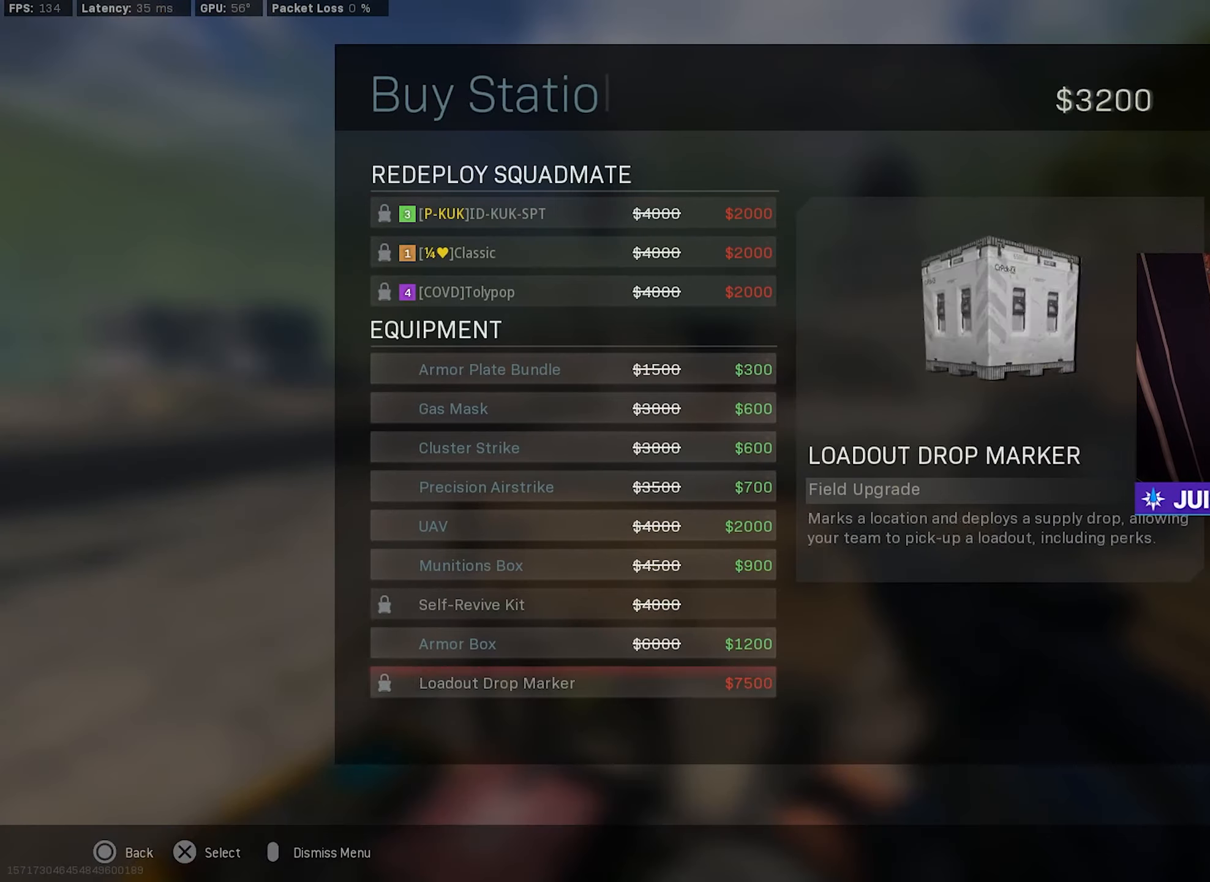
{"buttons": ["DPAD_UP"], "left_stick": "center", "right_stick": "center", "events": [[17, "DPAD_UP", "up"], [100, "DPAD_UP", "down"], [150, "DPAD_UP", "up"], [233, "DPAD_UP", "down"], [300, "DPAD_UP", "up"], [367, "DPAD_UP", "down"], [417, "DPAD_UP", "up"], [500, "DPAD_UP", "down"]]}